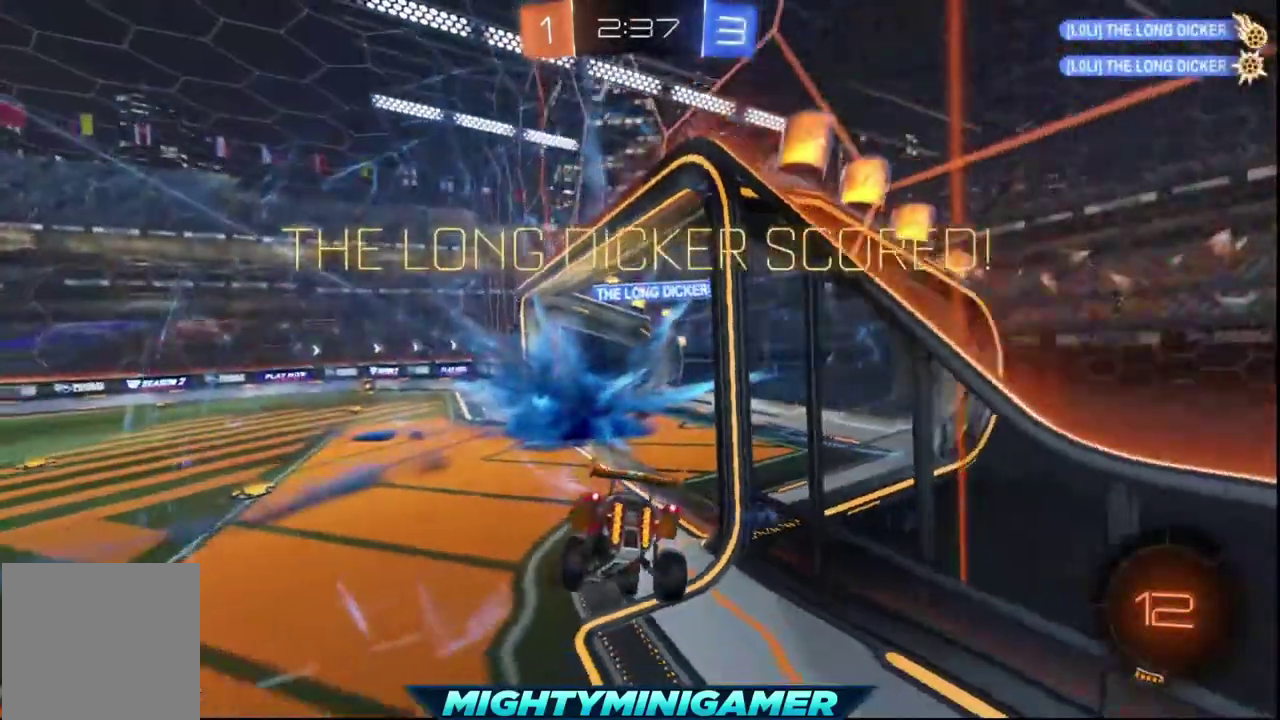
Gameplay with a controller (Xbox layout); each line is a JSON object with the inputs held at the frame after it. "events" lists button and stick changes between this image and that frame as [ms after this image, input, new state], when the widget could be followed in between.
{"buttons": [], "left_stick": "center", "right_stick": "center", "events": []}
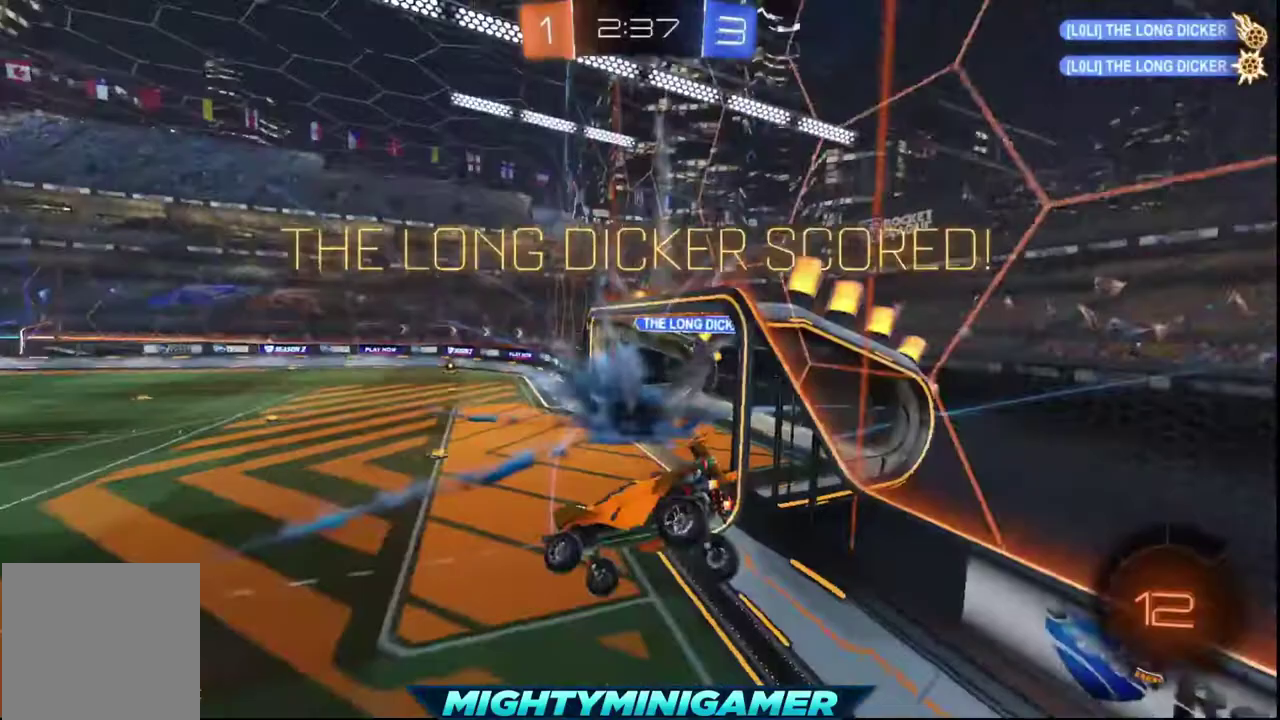
{"buttons": [], "left_stick": "center", "right_stick": "center", "events": []}
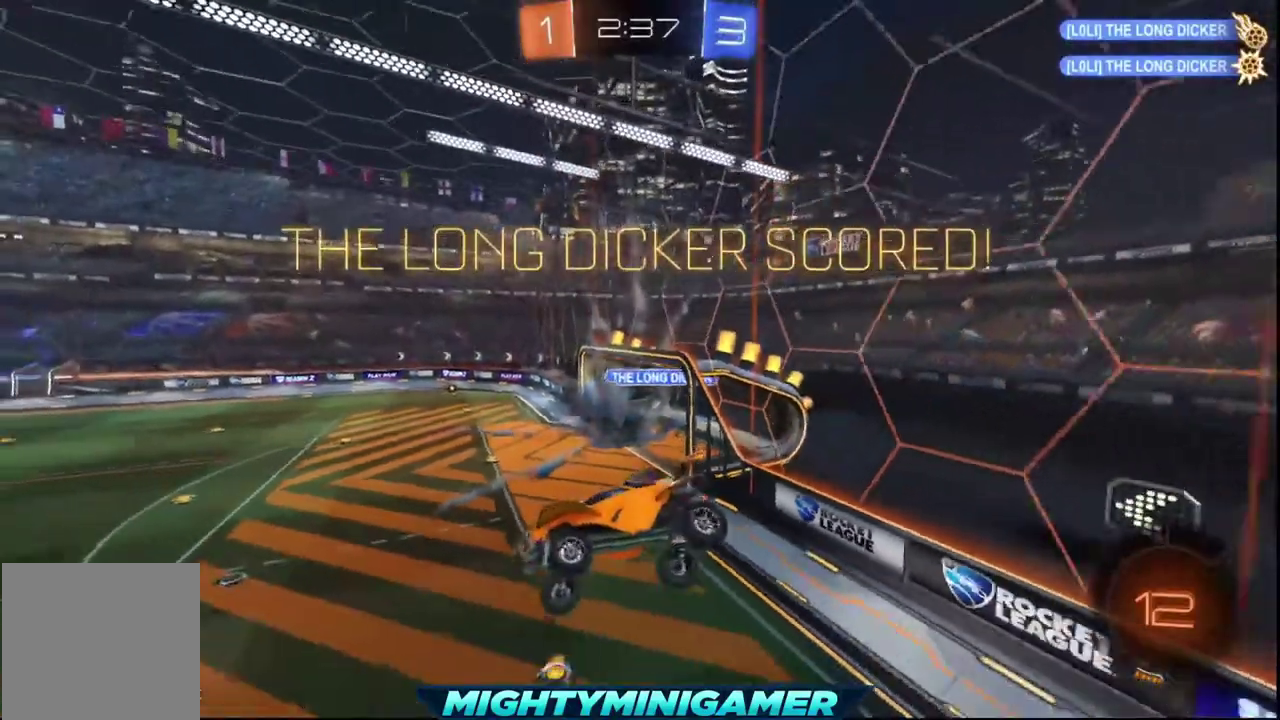
{"buttons": [], "left_stick": "center", "right_stick": "center", "events": []}
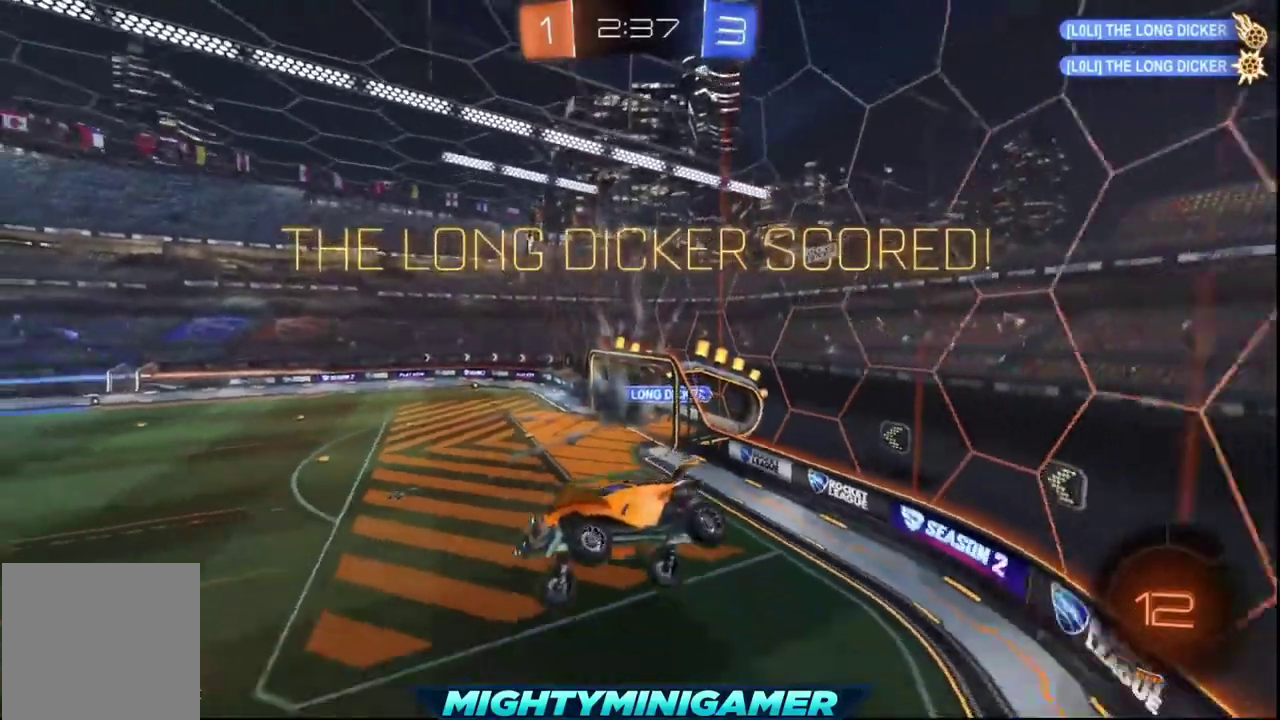
{"buttons": [], "left_stick": "center", "right_stick": "center", "events": []}
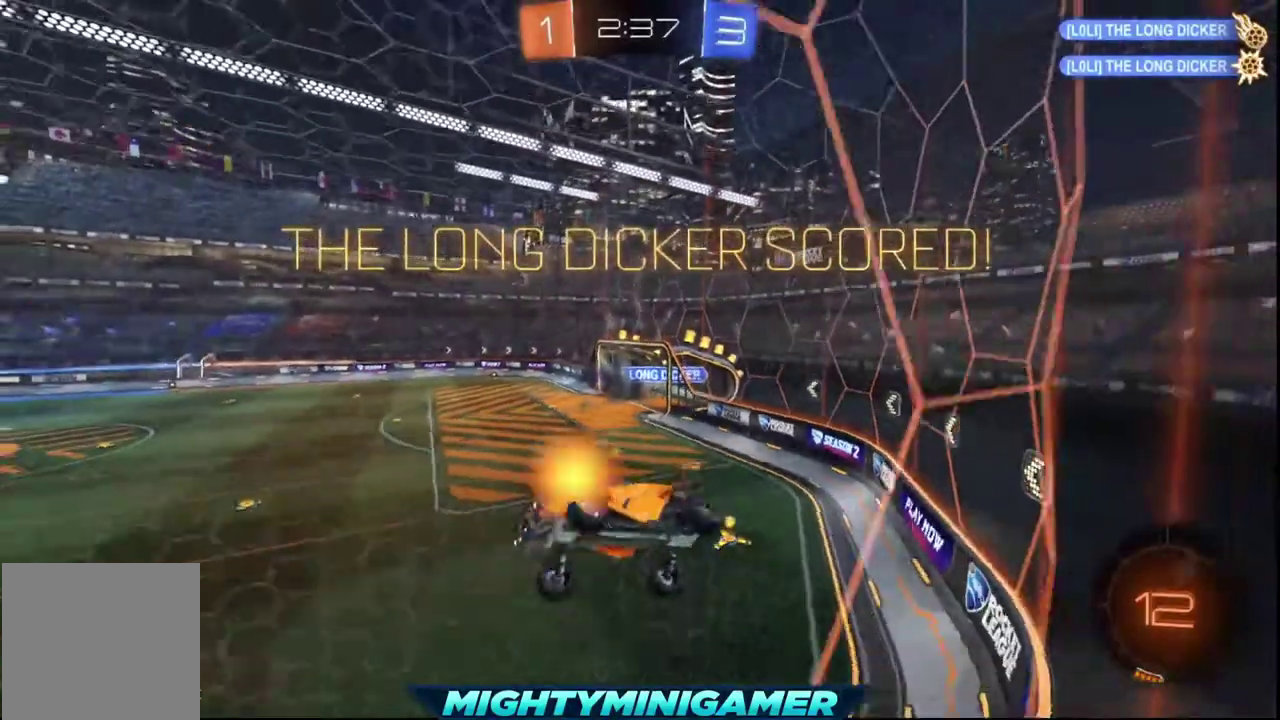
{"buttons": [], "left_stick": "center", "right_stick": "center", "events": []}
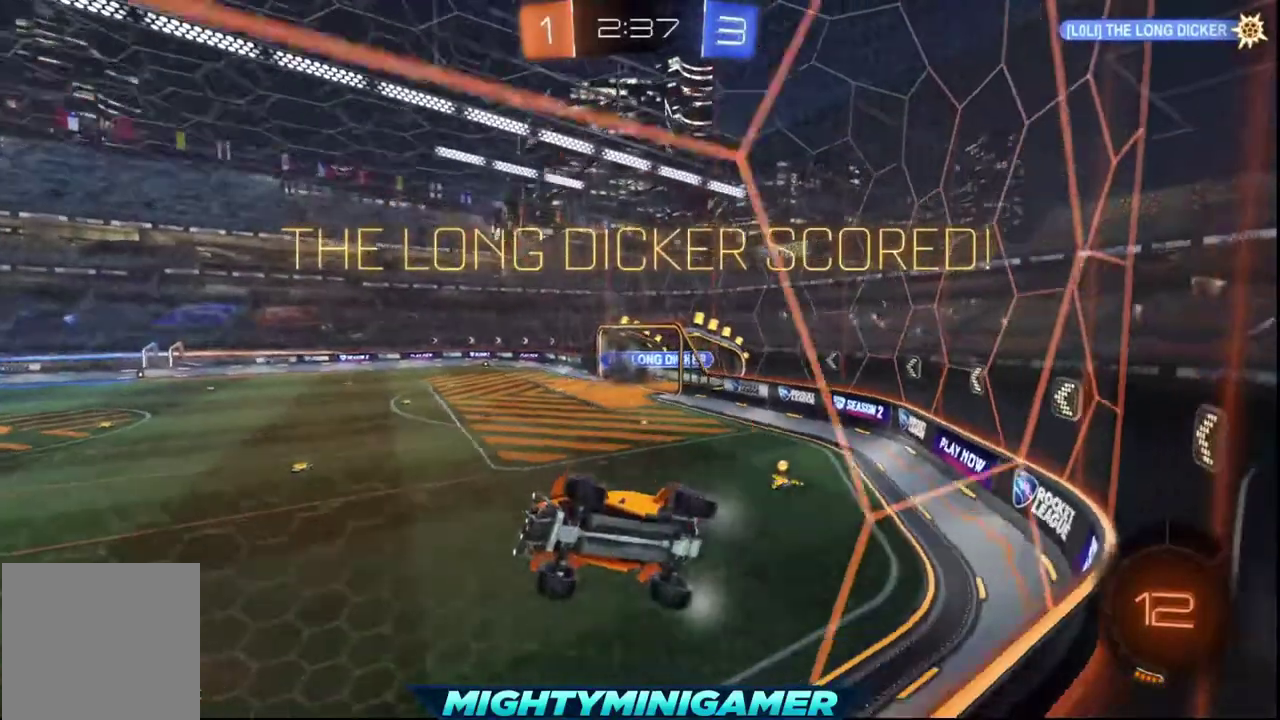
{"buttons": [], "left_stick": "center", "right_stick": "center", "events": []}
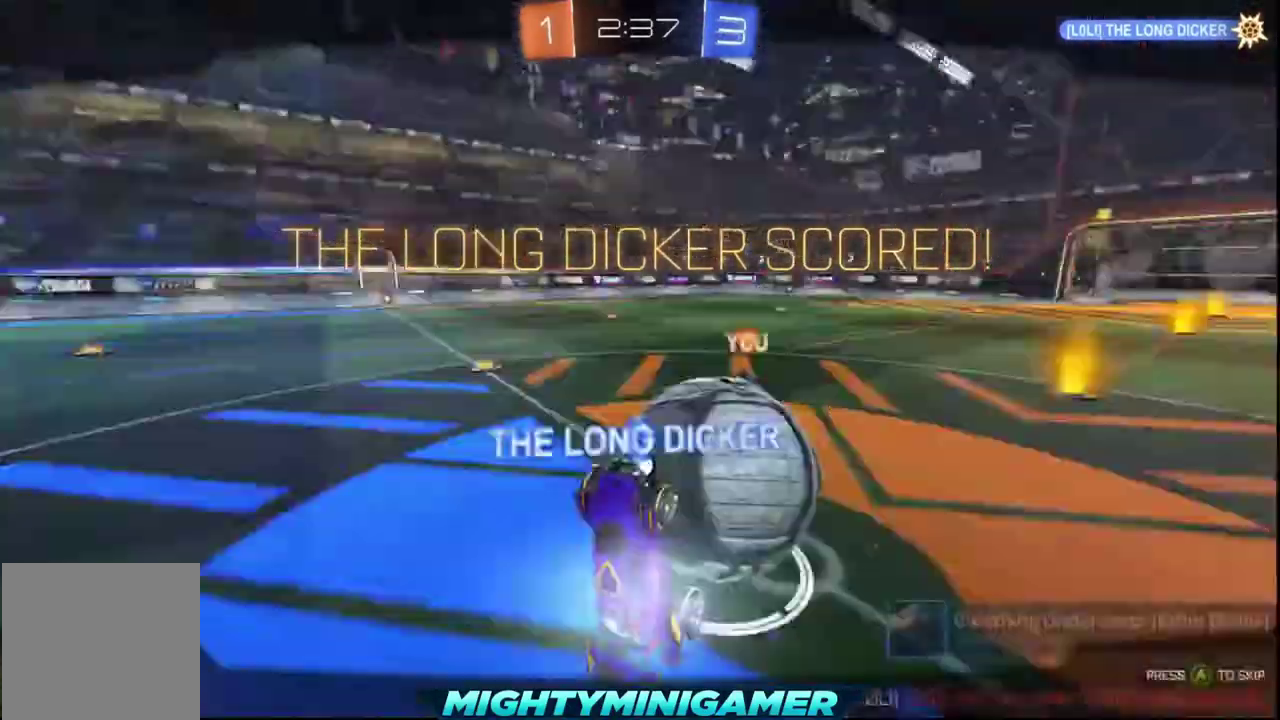
{"buttons": [], "left_stick": "center", "right_stick": "center", "events": []}
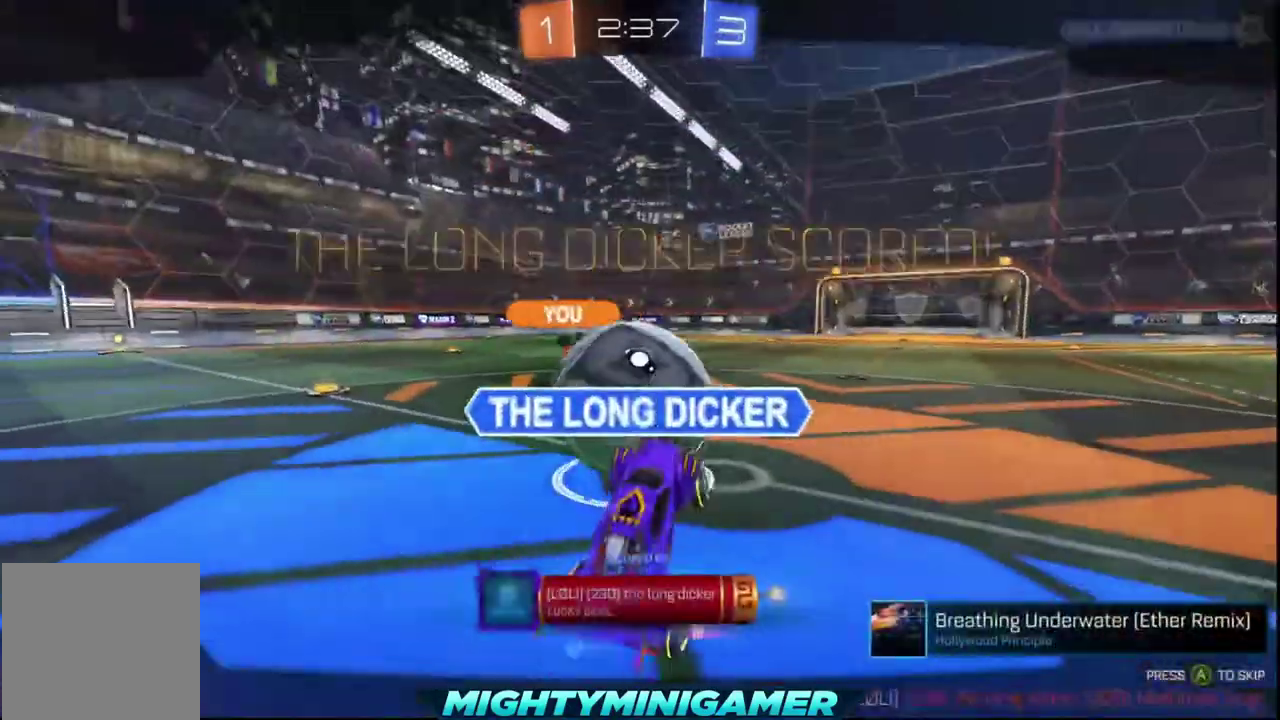
{"buttons": [], "left_stick": "center", "right_stick": "center", "events": []}
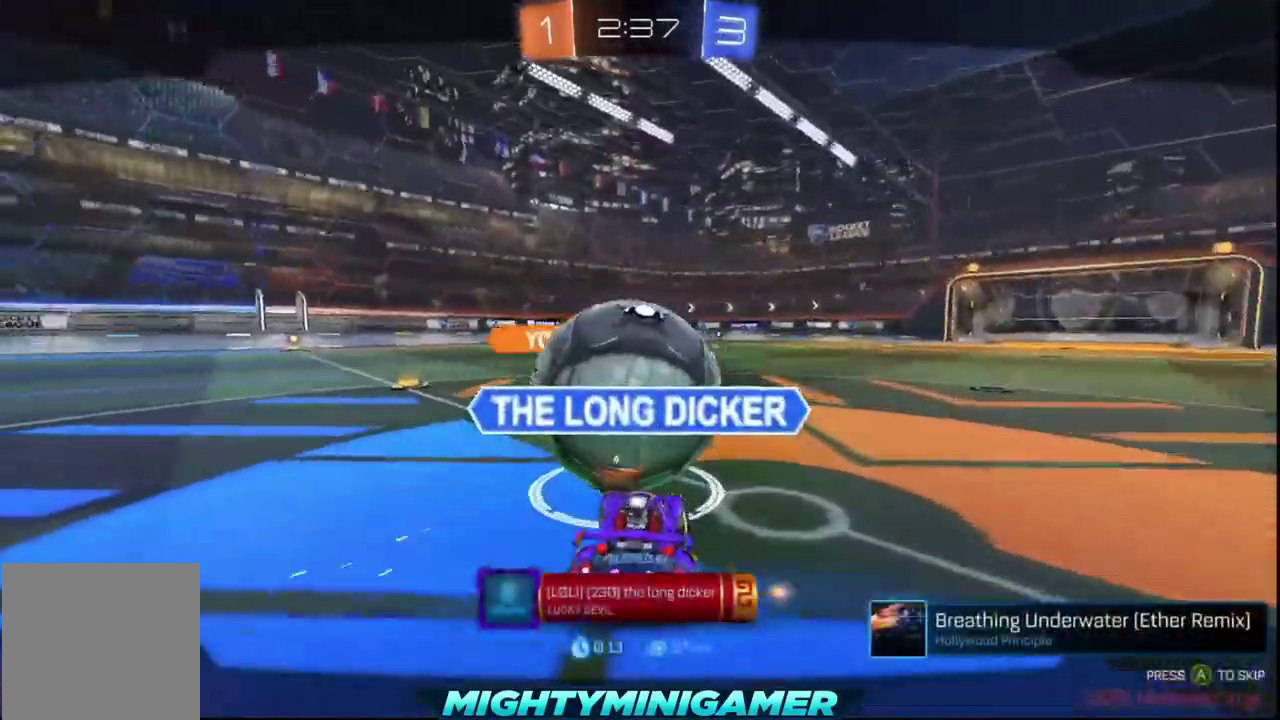
{"buttons": [], "left_stick": "center", "right_stick": "center", "events": [[280, "left_stick", "left"], [360, "left_stick", "center"]]}
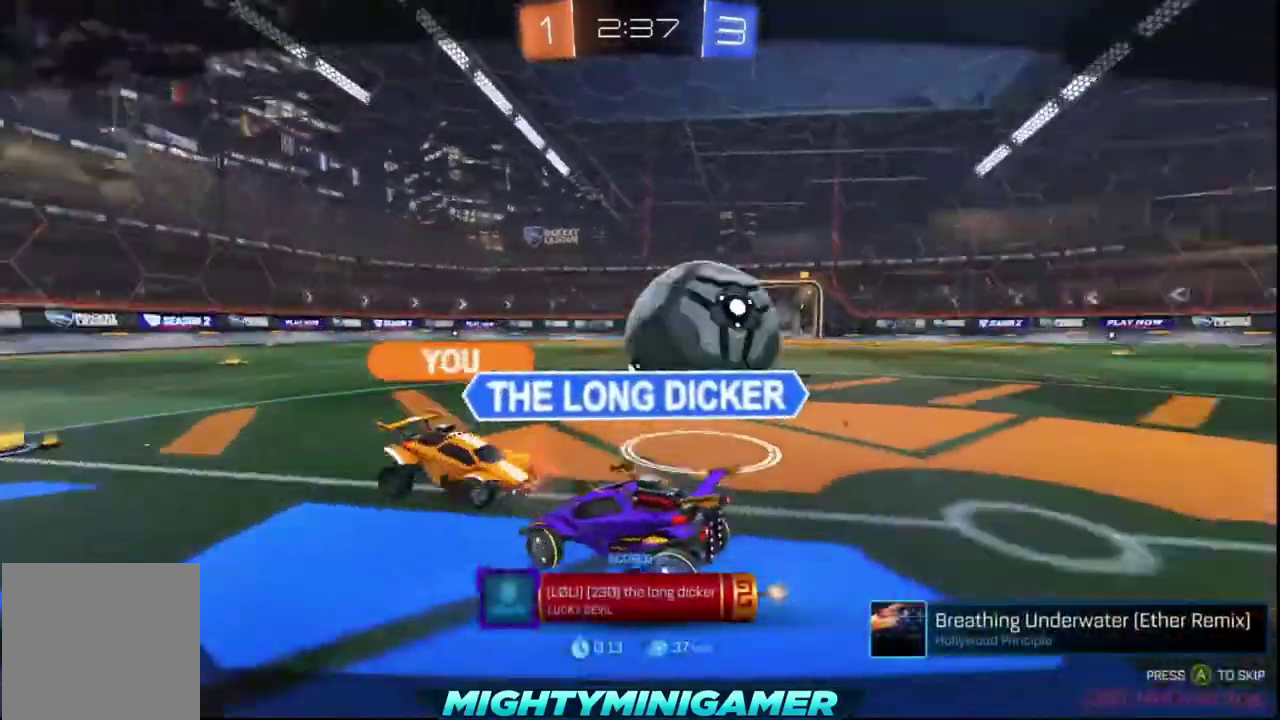
{"buttons": ["A"], "left_stick": "center", "right_stick": "center", "events": [[480, "A", "down"]]}
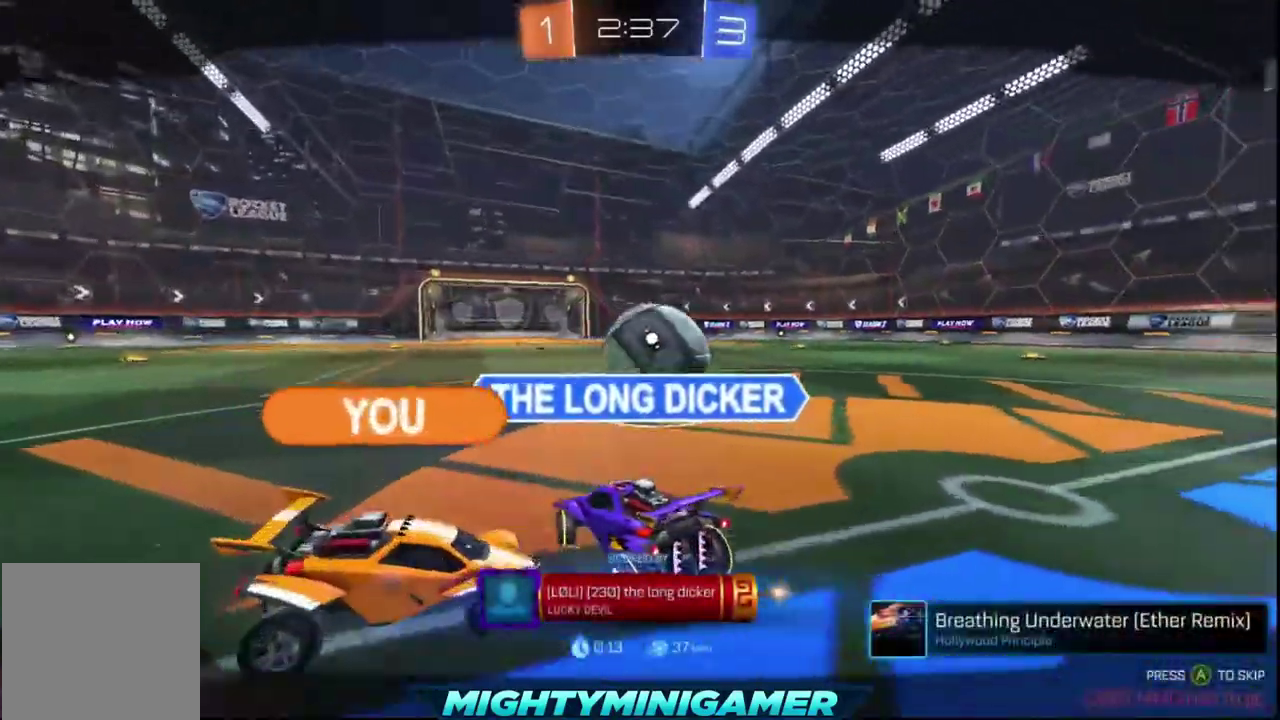
{"buttons": [], "left_stick": "center", "right_stick": "center", "events": [[120, "A", "up"], [400, "left_stick", "down-right"], [480, "left_stick", "center"]]}
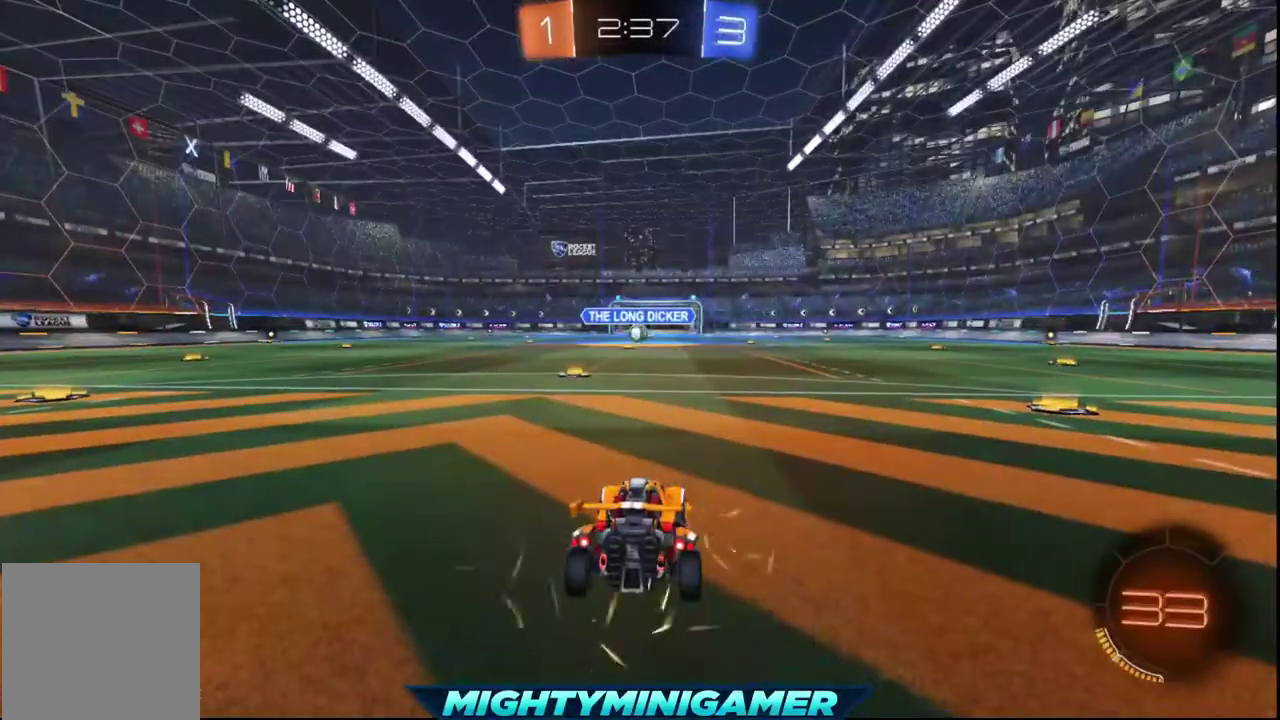
{"buttons": ["R2"], "left_stick": "center", "right_stick": "center", "events": [[40, "R2", "down"], [400, "Y", "down"], [520, "Y", "up"]]}
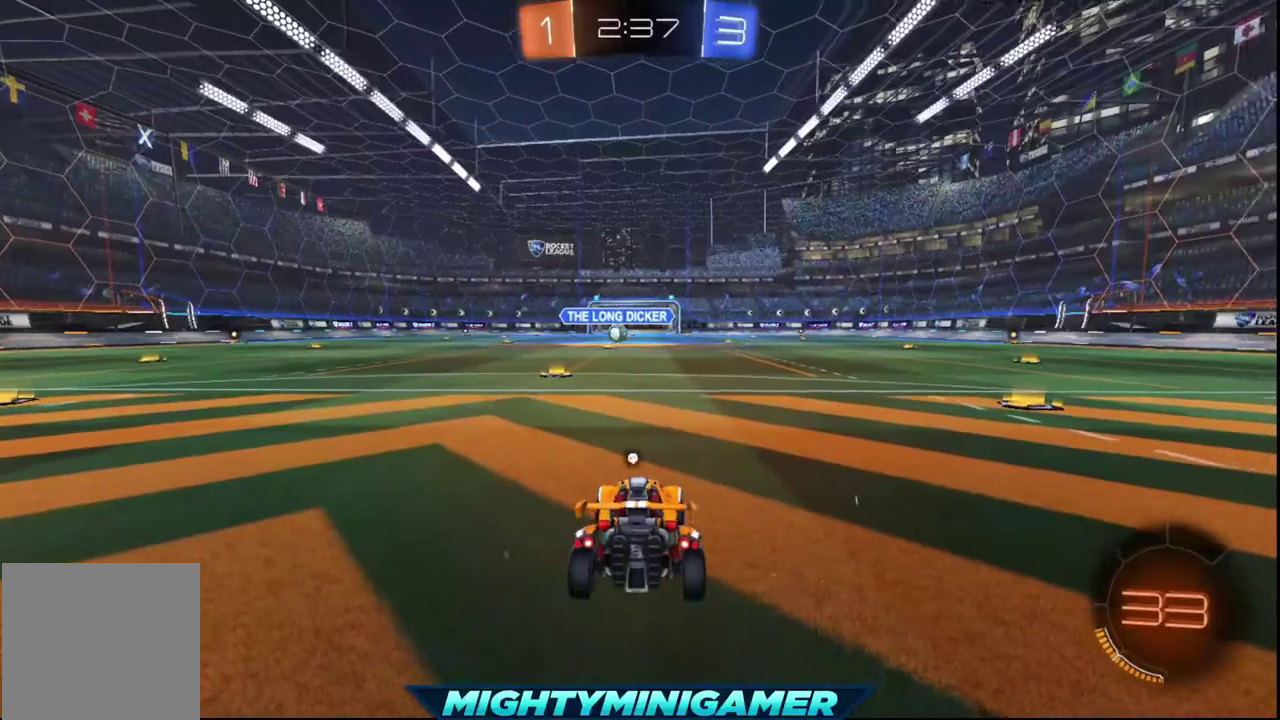
{"buttons": ["R2"], "left_stick": "center", "right_stick": "center", "events": [[80, "Y", "down"], [160, "Y", "up"], [240, "Y", "down"], [480, "Y", "up"]]}
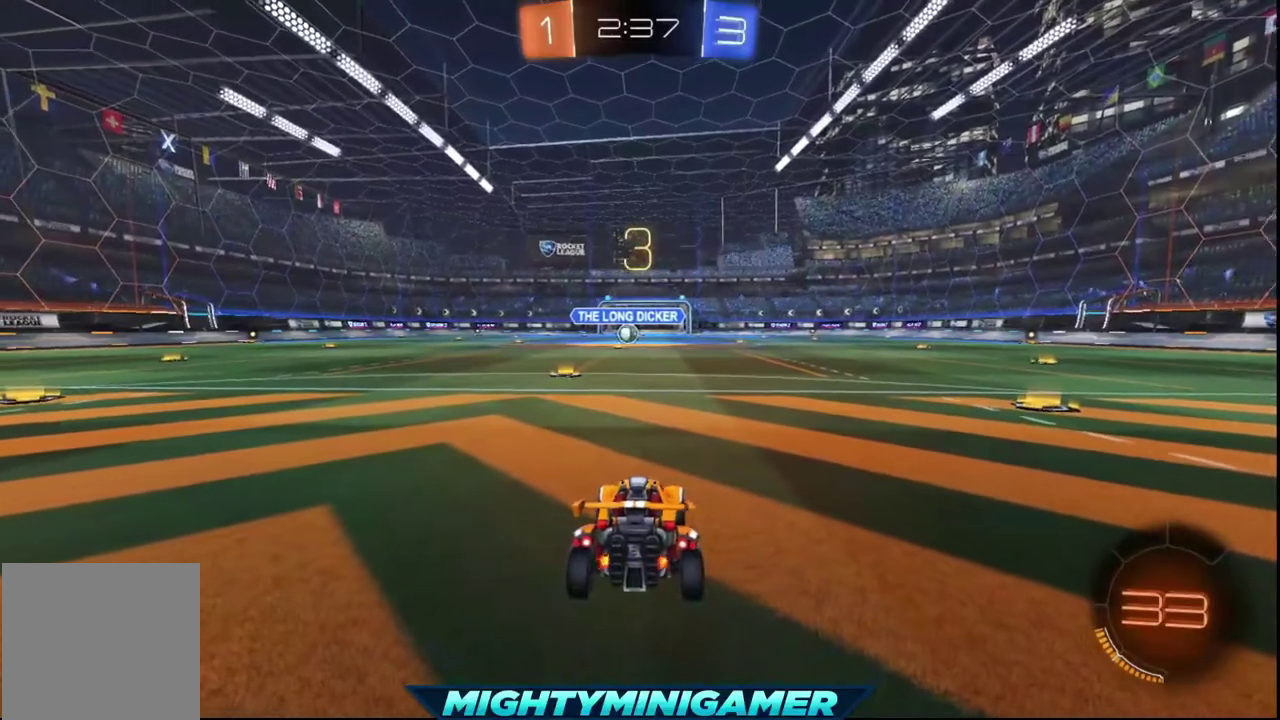
{"buttons": ["Y", "R2"], "left_stick": "center", "right_stick": "center", "events": [[80, "Y", "down"], [160, "Y", "up"], [280, "Y", "down"], [360, "Y", "up"], [480, "Y", "down"]]}
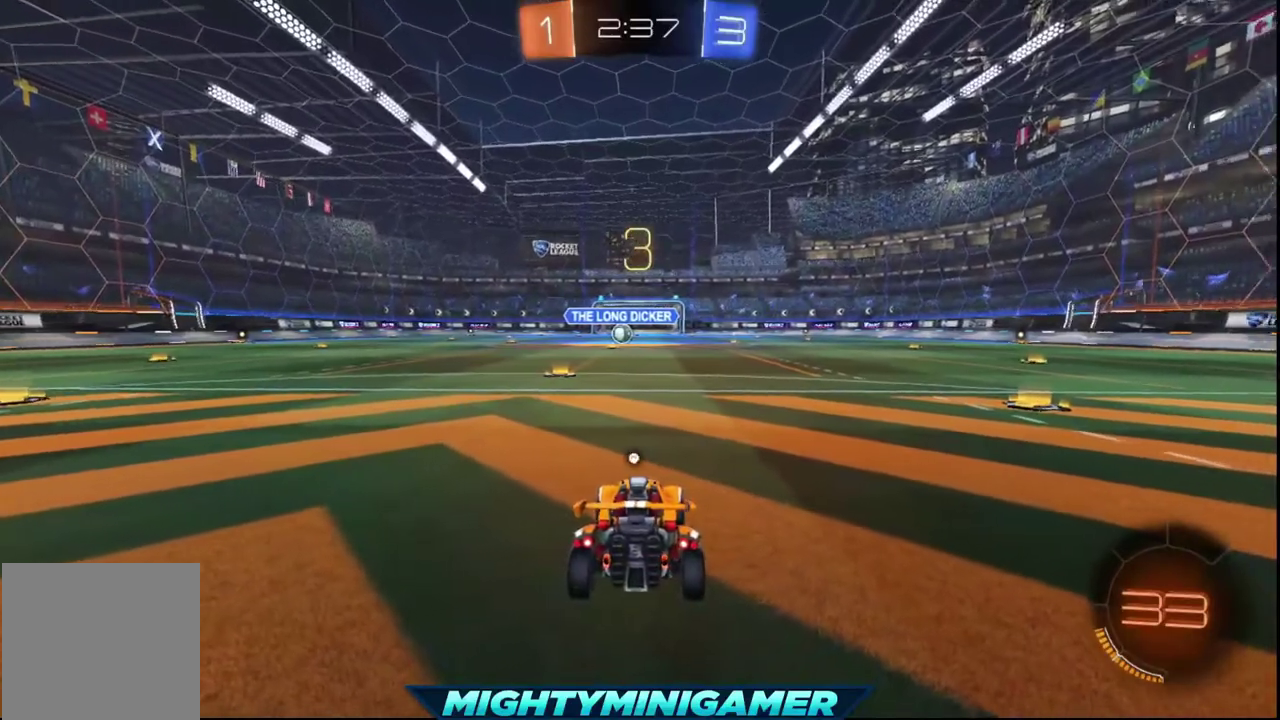
{"buttons": ["R2"], "left_stick": "center", "right_stick": "center", "events": [[40, "Y", "up"], [120, "Y", "down"], [200, "Y", "up"]]}
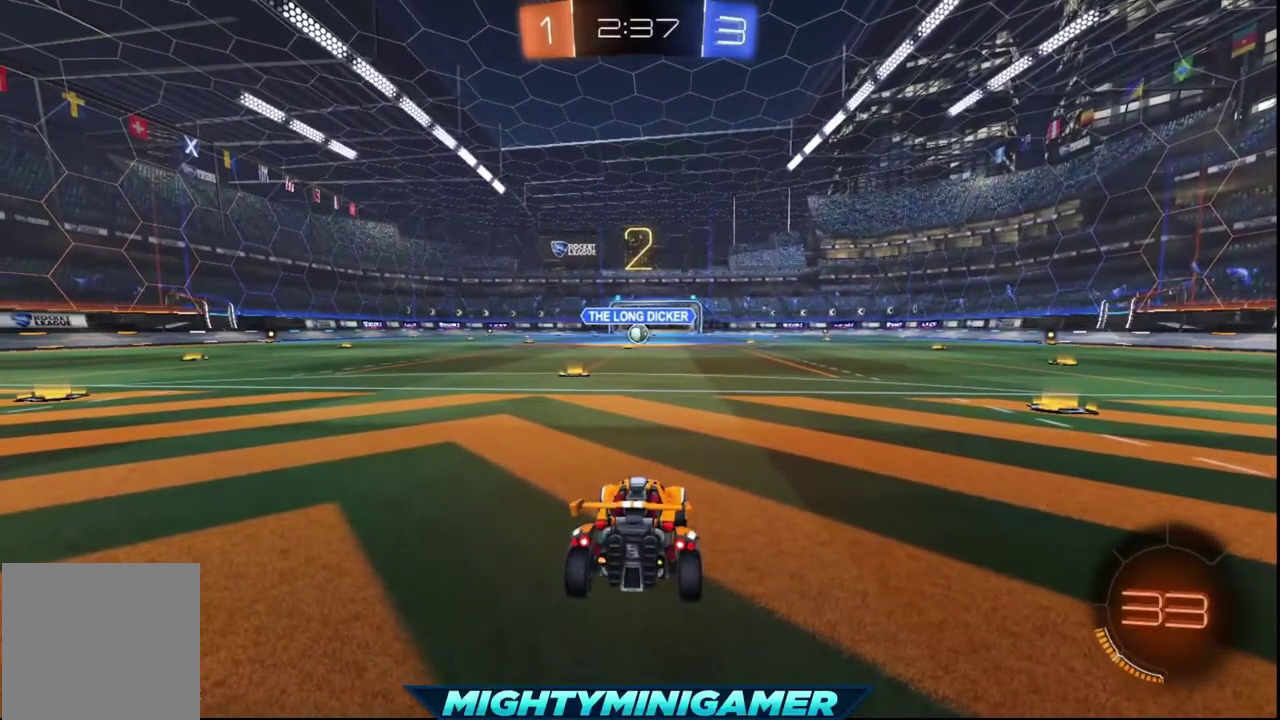
{"buttons": ["Y", "R2"], "left_stick": "center", "right_stick": "center", "events": [[120, "Y", "down"], [240, "Y", "up"], [480, "Y", "down"]]}
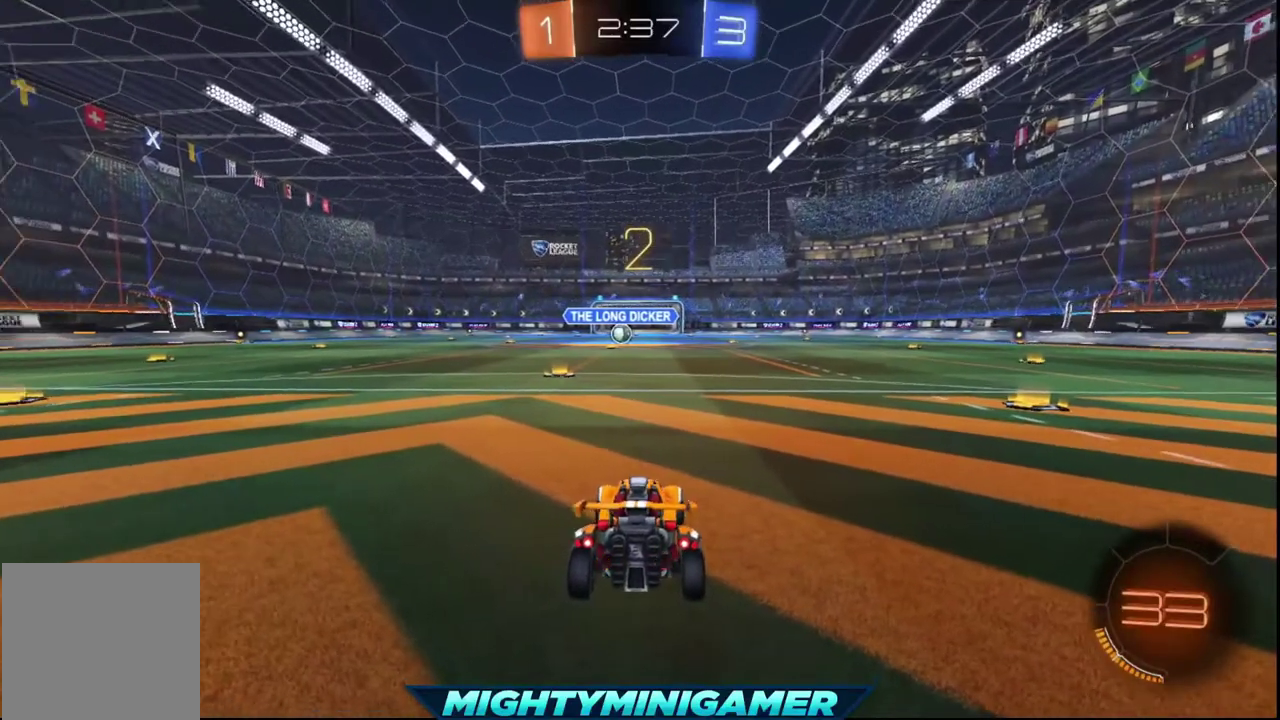
{"buttons": ["Y", "R2"], "left_stick": "center", "right_stick": "center", "events": [[80, "Y", "up"], [440, "Y", "down"]]}
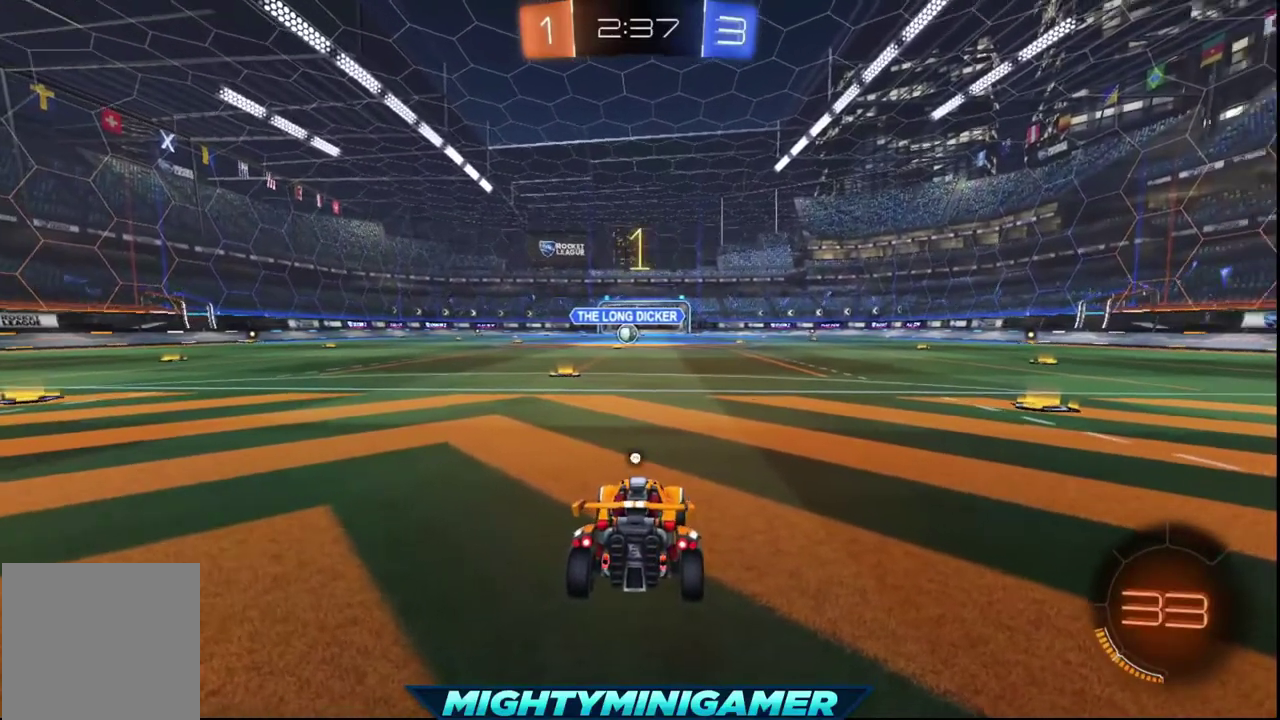
{"buttons": ["R2"], "left_stick": "center", "right_stick": "center", "events": [[80, "Y", "up"], [360, "Y", "down"], [480, "Y", "up"]]}
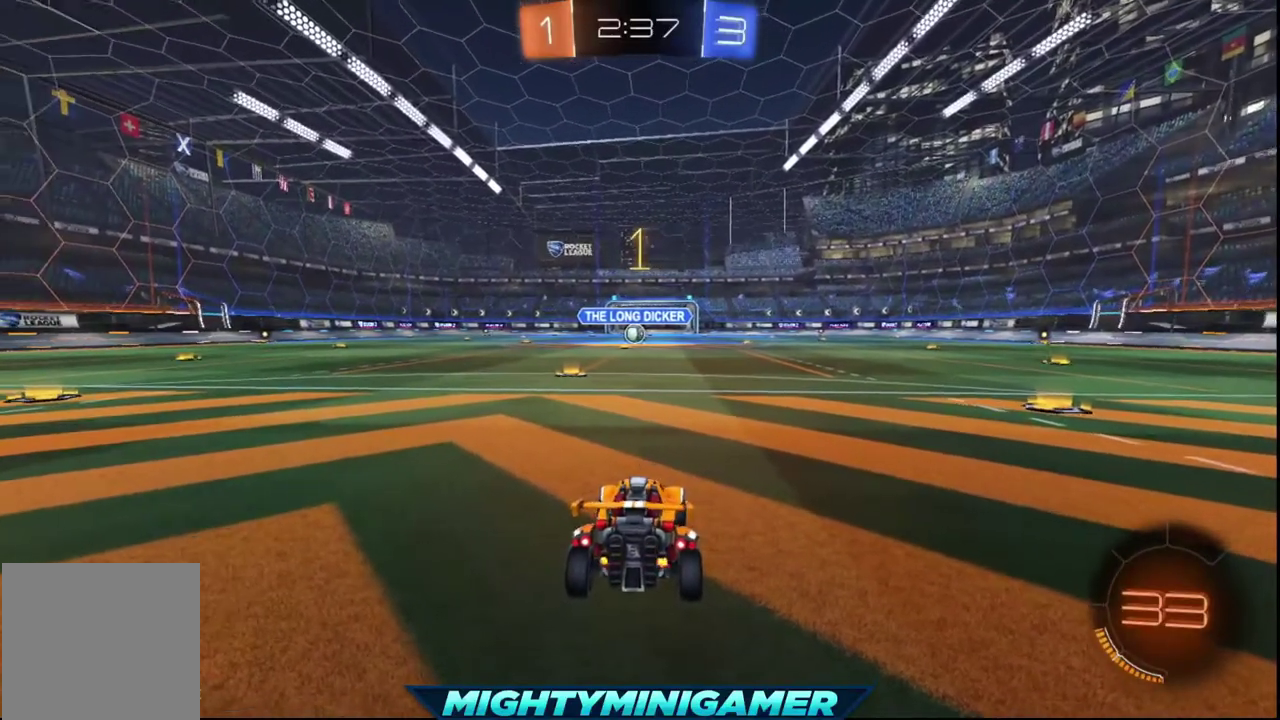
{"buttons": ["X", "R2"], "left_stick": "center", "right_stick": "center", "events": [[40, "X", "down"], [160, "left_stick", "left"], [320, "left_stick", "center"]]}
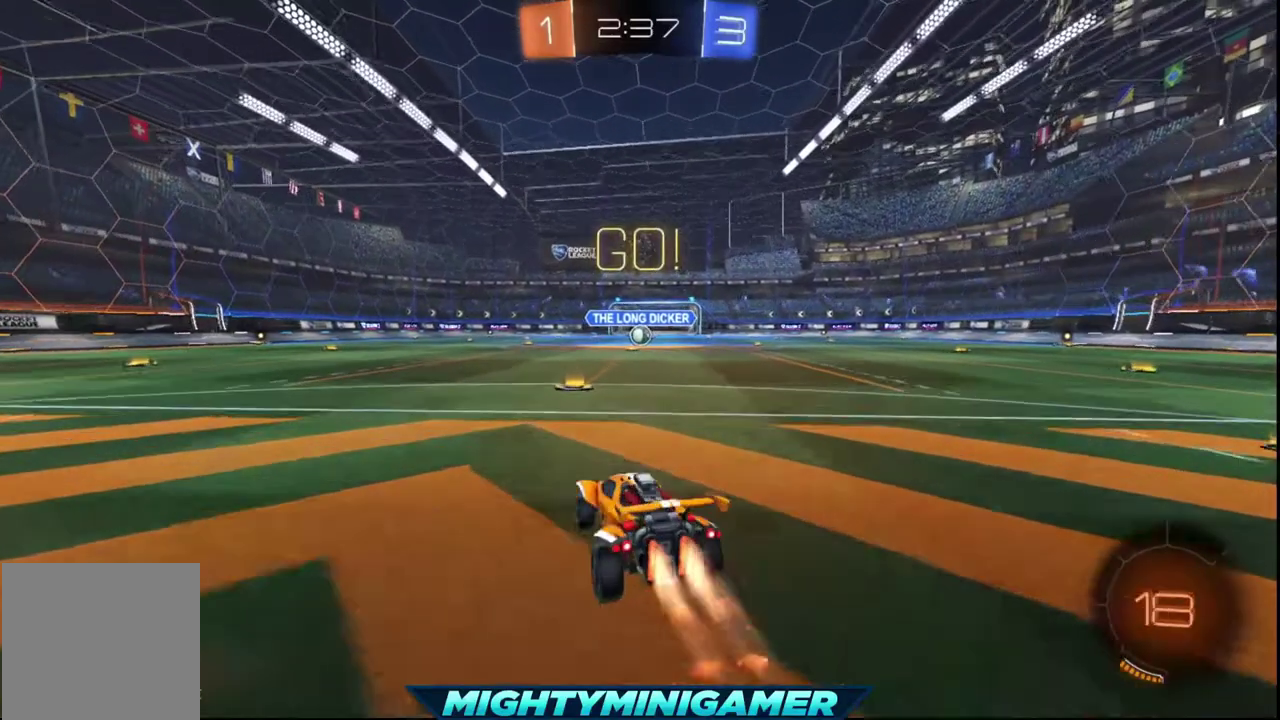
{"buttons": ["X", "R2"], "left_stick": "center", "right_stick": "center", "events": [[280, "left_stick", "right"], [360, "left_stick", "center"]]}
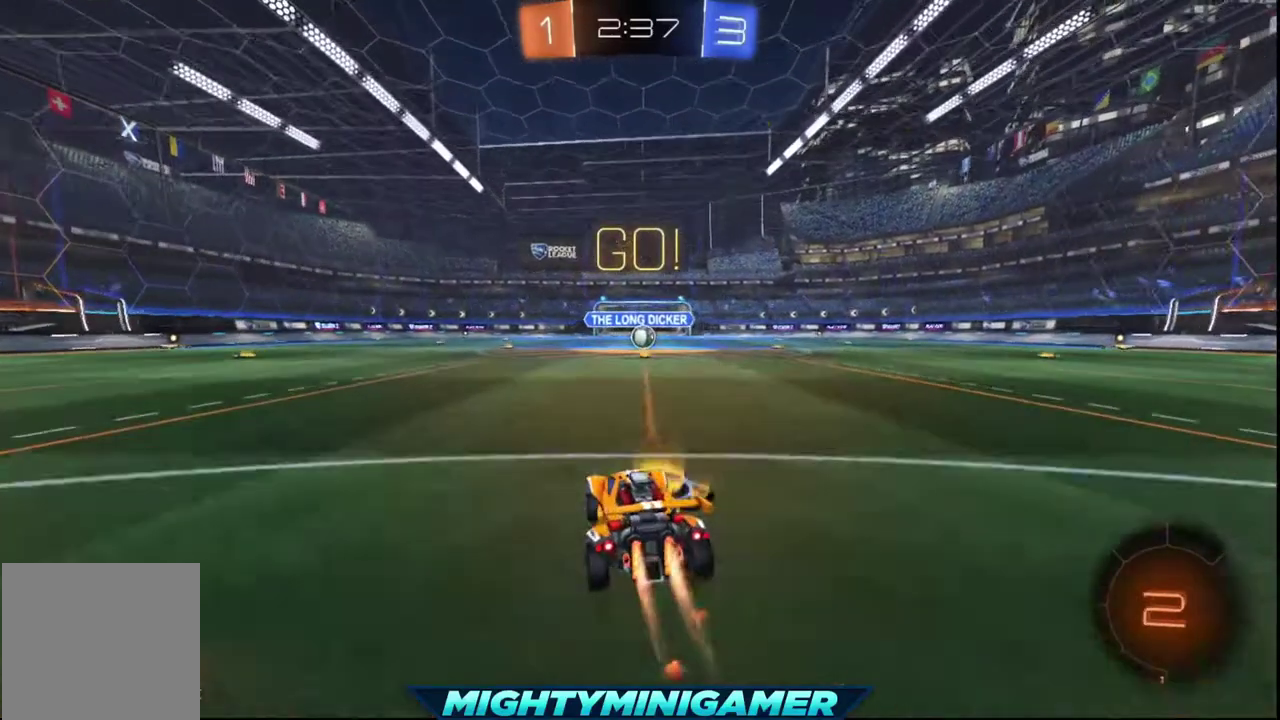
{"buttons": ["X", "R2"], "left_stick": "center", "right_stick": "center", "events": [[40, "left_stick", "right"], [120, "left_stick", "center"]]}
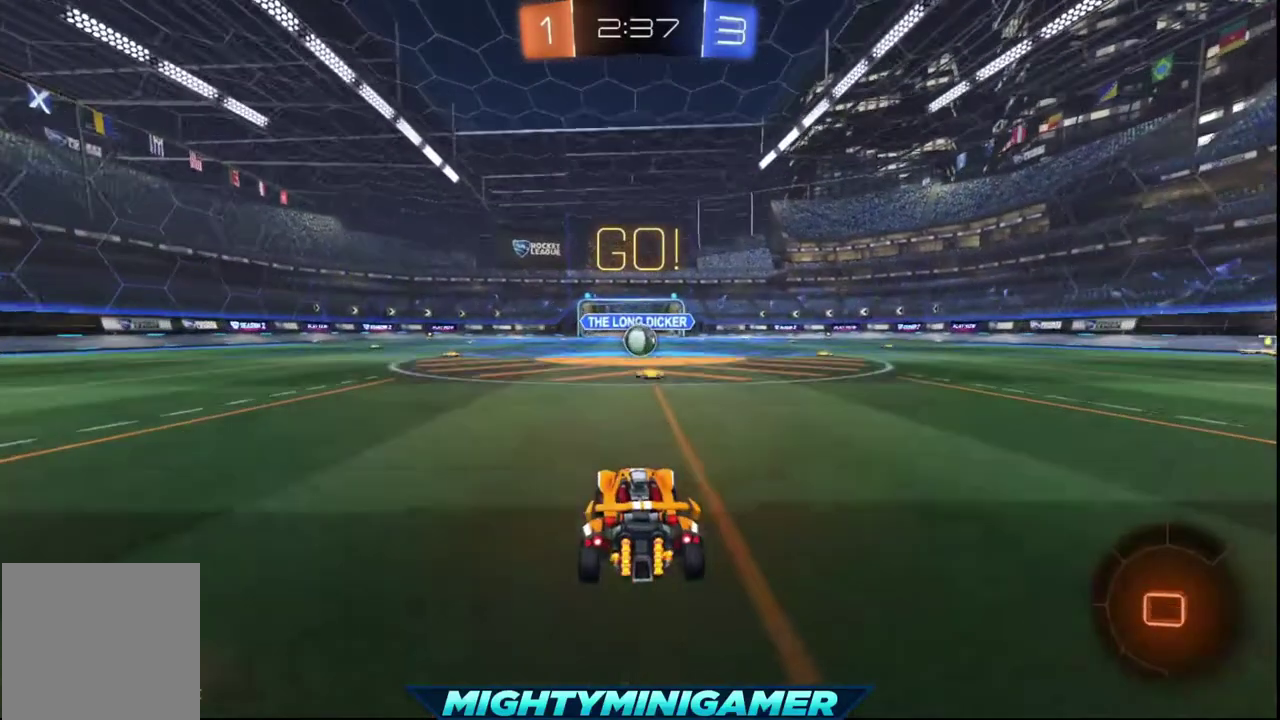
{"buttons": ["X", "R2"], "left_stick": "center", "right_stick": "center", "events": [[200, "left_stick", "right"], [320, "left_stick", "center"]]}
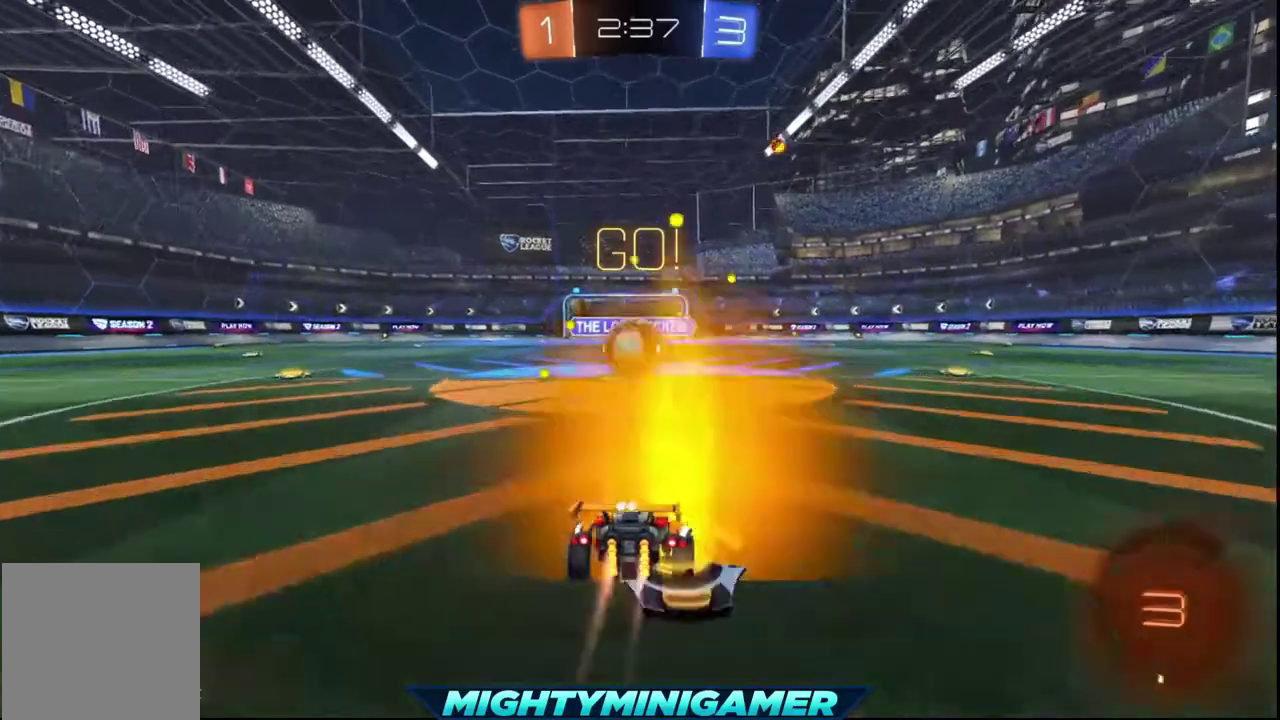
{"buttons": ["R2"], "left_stick": "up-left", "right_stick": "center", "events": [[80, "left_stick", "left"], [200, "A", "down"], [200, "left_stick", "up-left"], [240, "X", "up"], [280, "A", "up"], [360, "A", "down"], [440, "A", "up"]]}
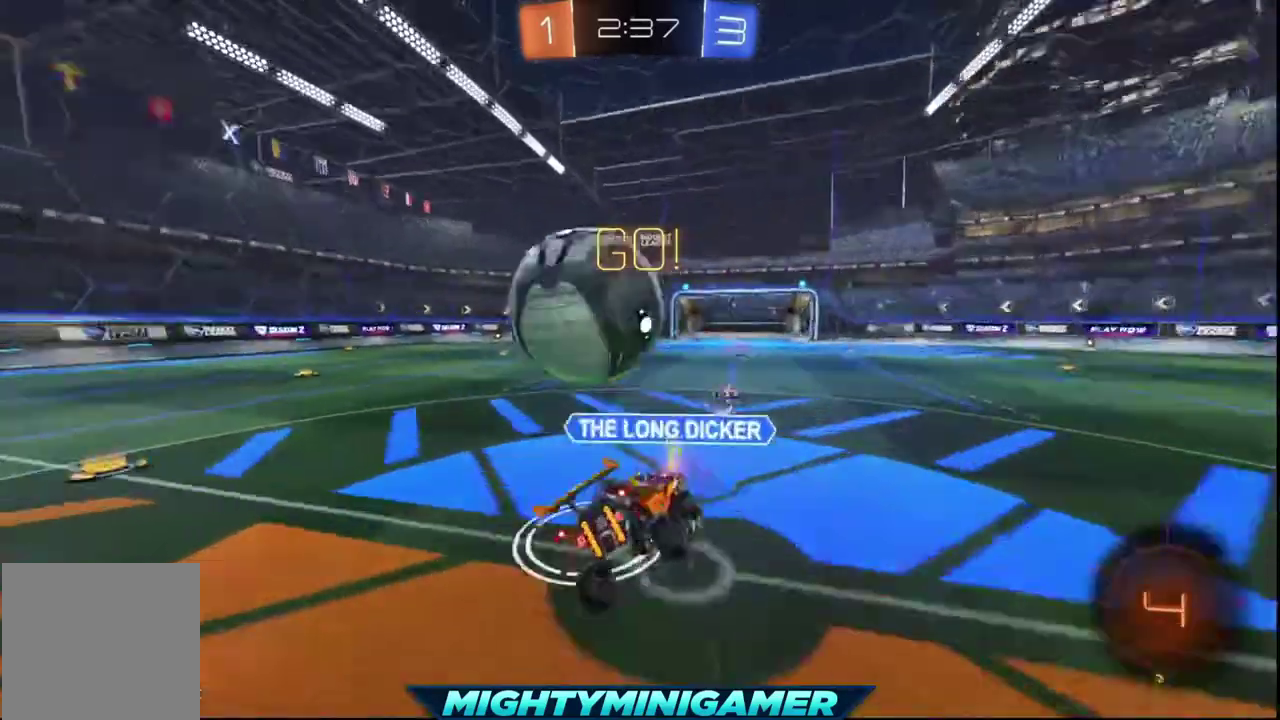
{"buttons": ["R2"], "left_stick": "left", "right_stick": "center", "events": [[40, "A", "down"], [160, "A", "up"], [440, "left_stick", "left"]]}
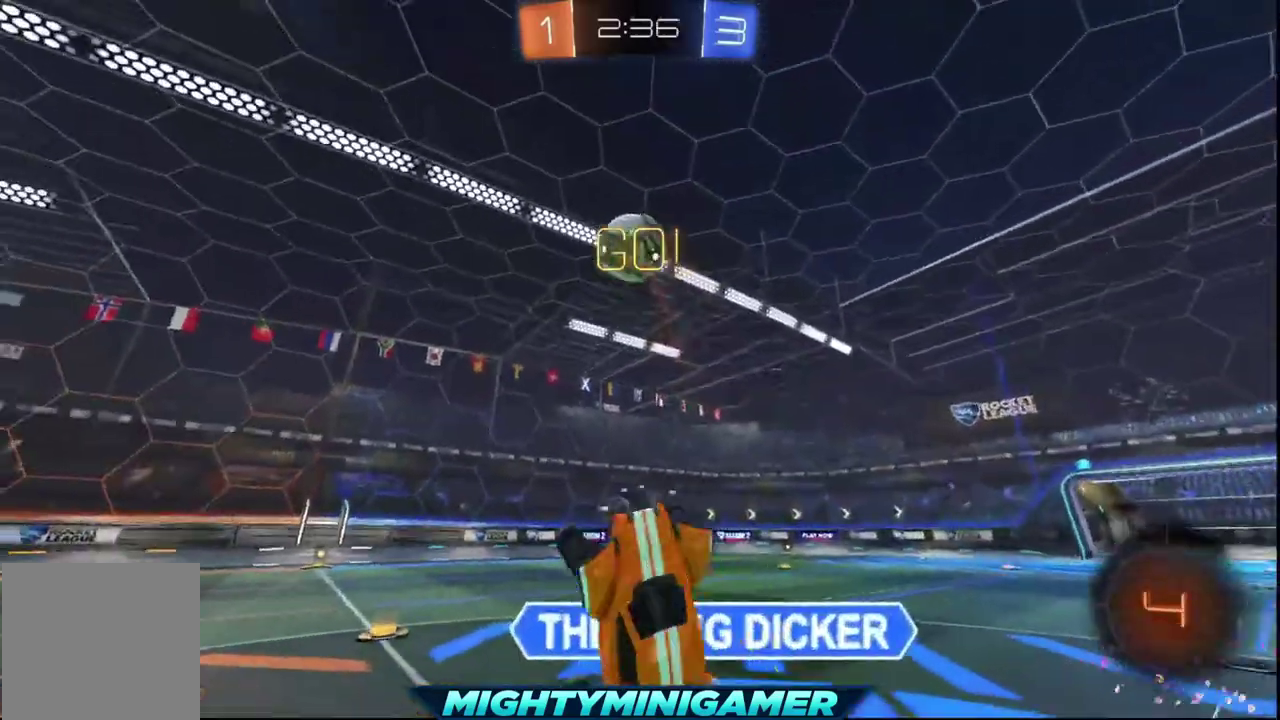
{"buttons": ["R2"], "left_stick": "center", "right_stick": "center", "events": [[440, "left_stick", "center"]]}